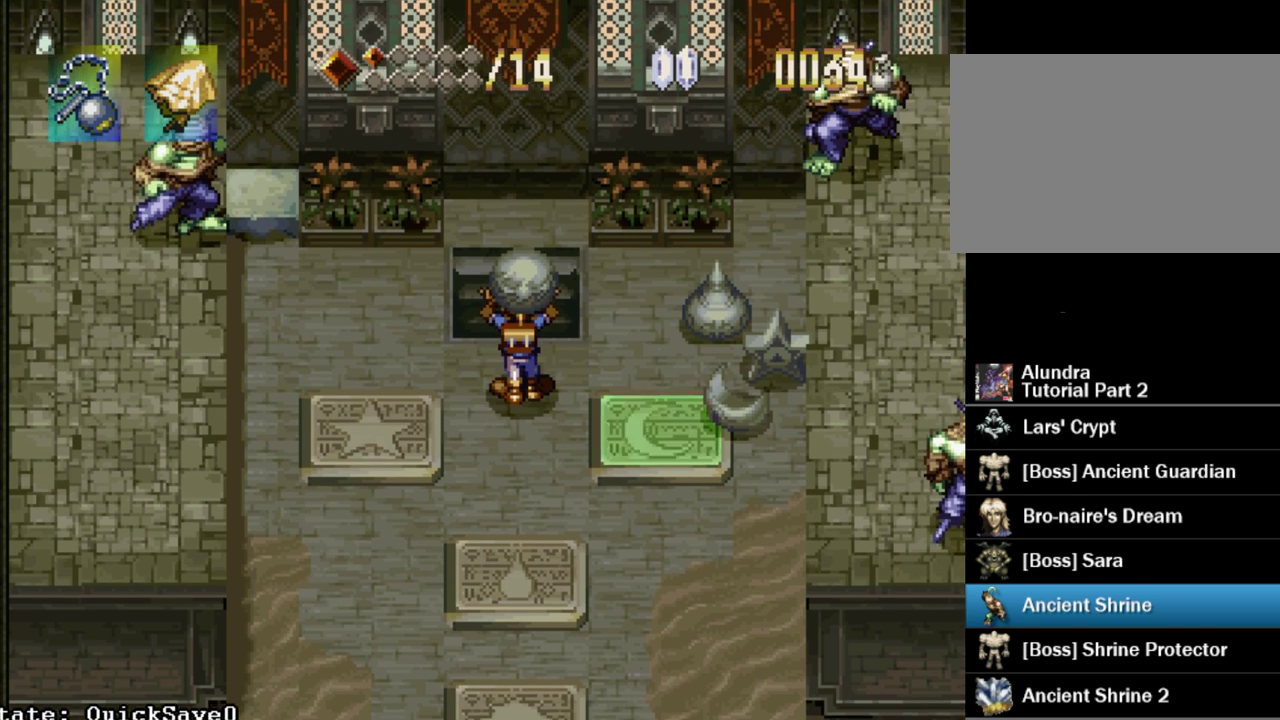
Gameplay with a controller (PlayStation layout); each line is a JSON object with the inputs held at the frame after it. "events" lists button and stick changes between this image and that frame as [ms after this image, input, new state], when the widget could be followed in between. Not read: L3 R3.
{"buttons": ["DPAD_DOWN"], "events": [[83, "DPAD_UP", "down"], [350, "DPAD_UP", "up"], [400, "DPAD_DOWN", "down"]]}
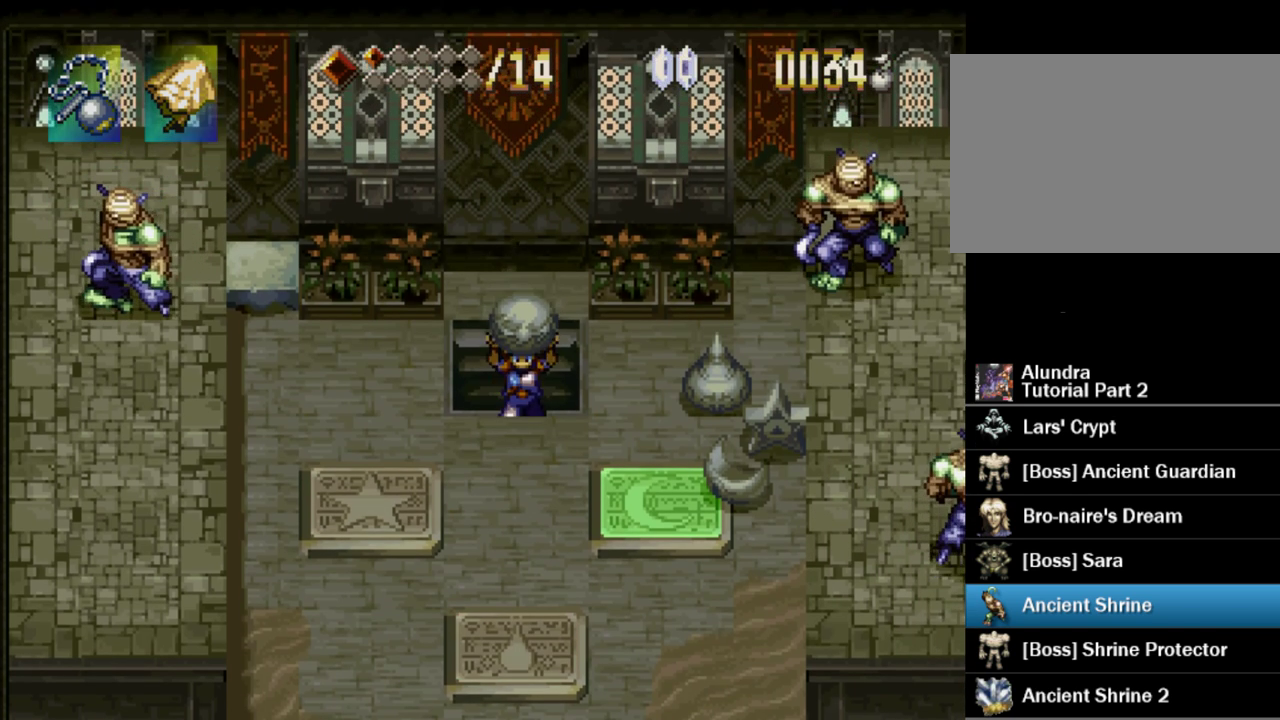
{"buttons": [], "events": [[283, "DPAD_DOWN", "up"]]}
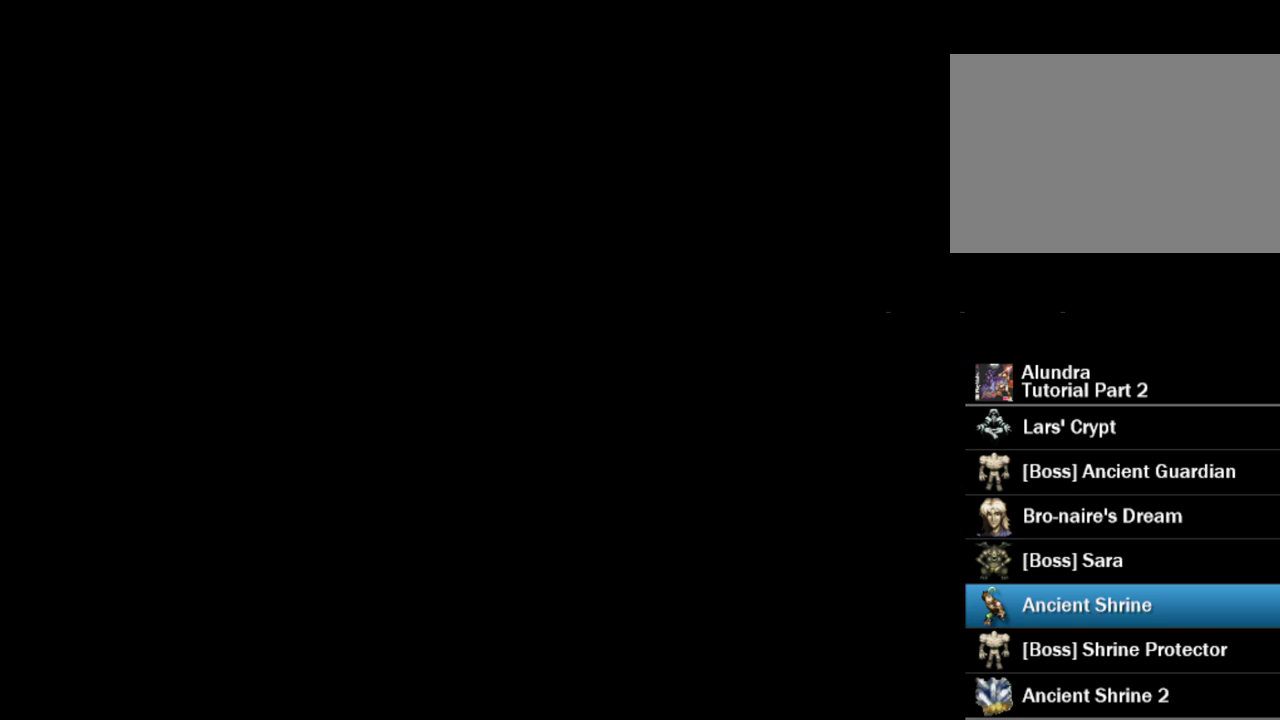
{"buttons": [], "events": [[17, "L2", "down"], [83, "L2", "up"]]}
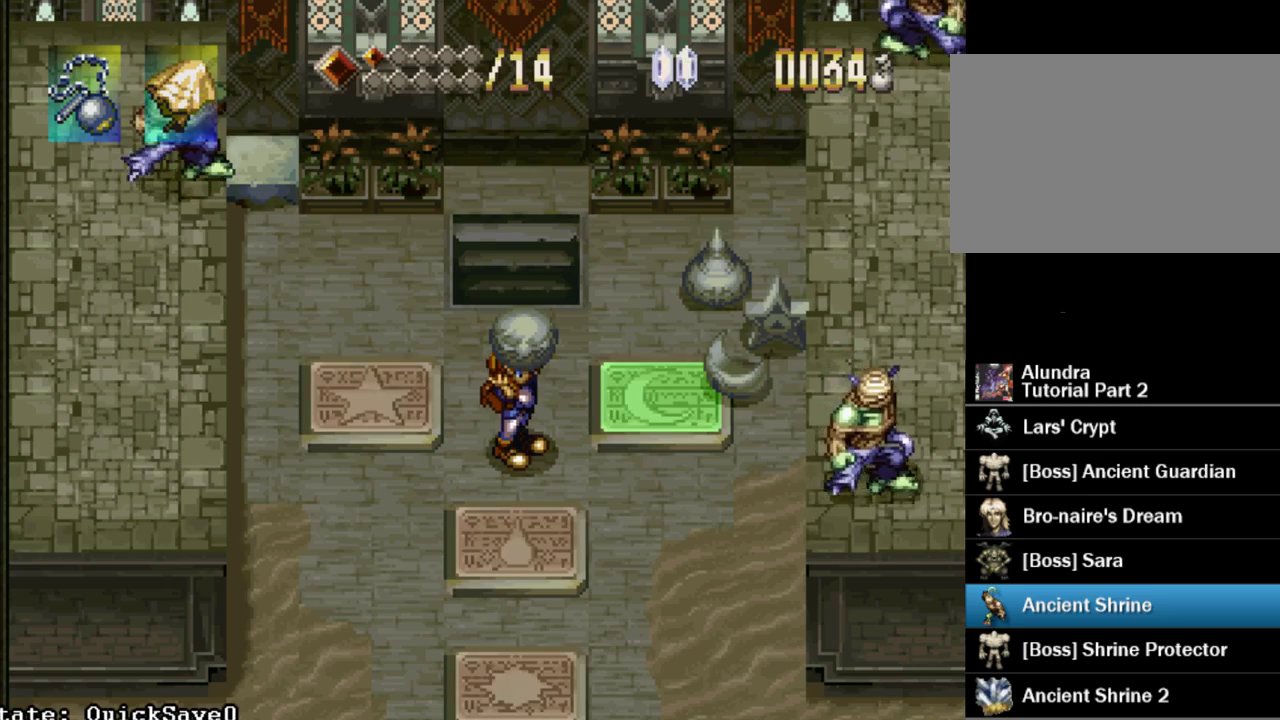
{"buttons": ["DPAD_DOWN"], "events": [[117, "DPAD_DOWN", "down"]]}
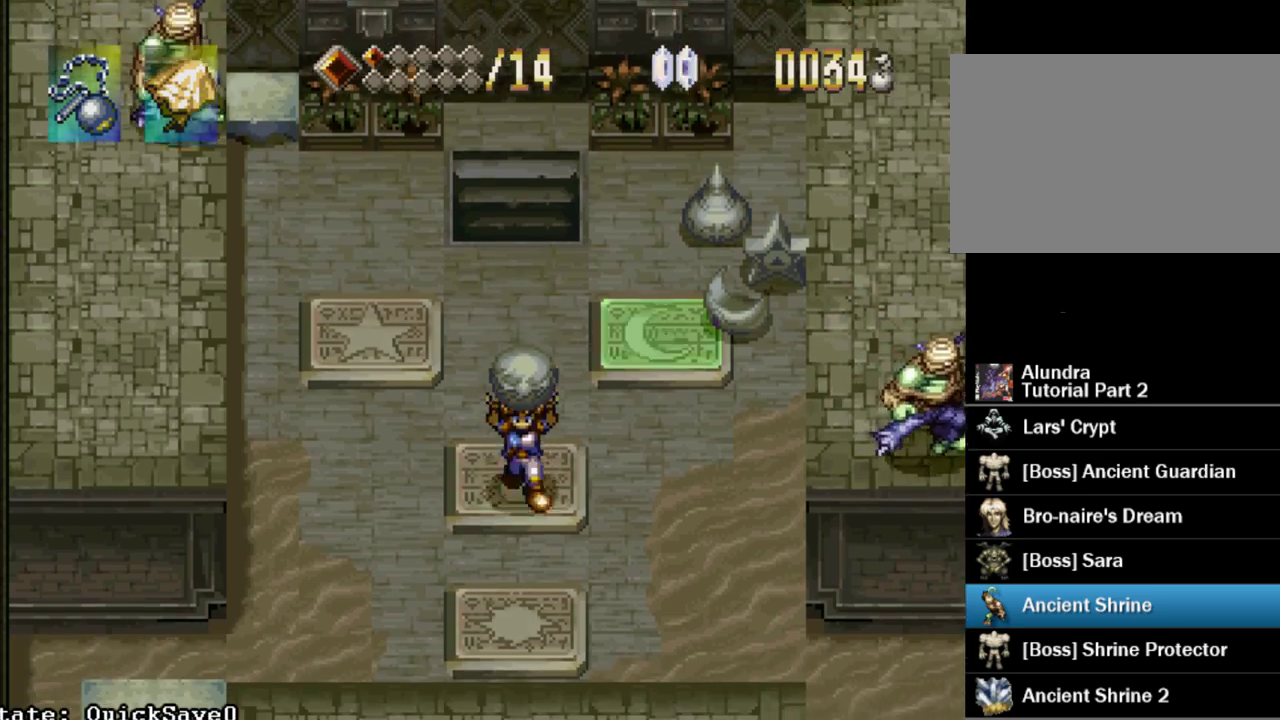
{"buttons": ["DPAD_UP"], "events": [[150, "SQUARE", "down"], [183, "DPAD_DOWN", "up"], [333, "SQUARE", "up"], [417, "DPAD_UP", "down"]]}
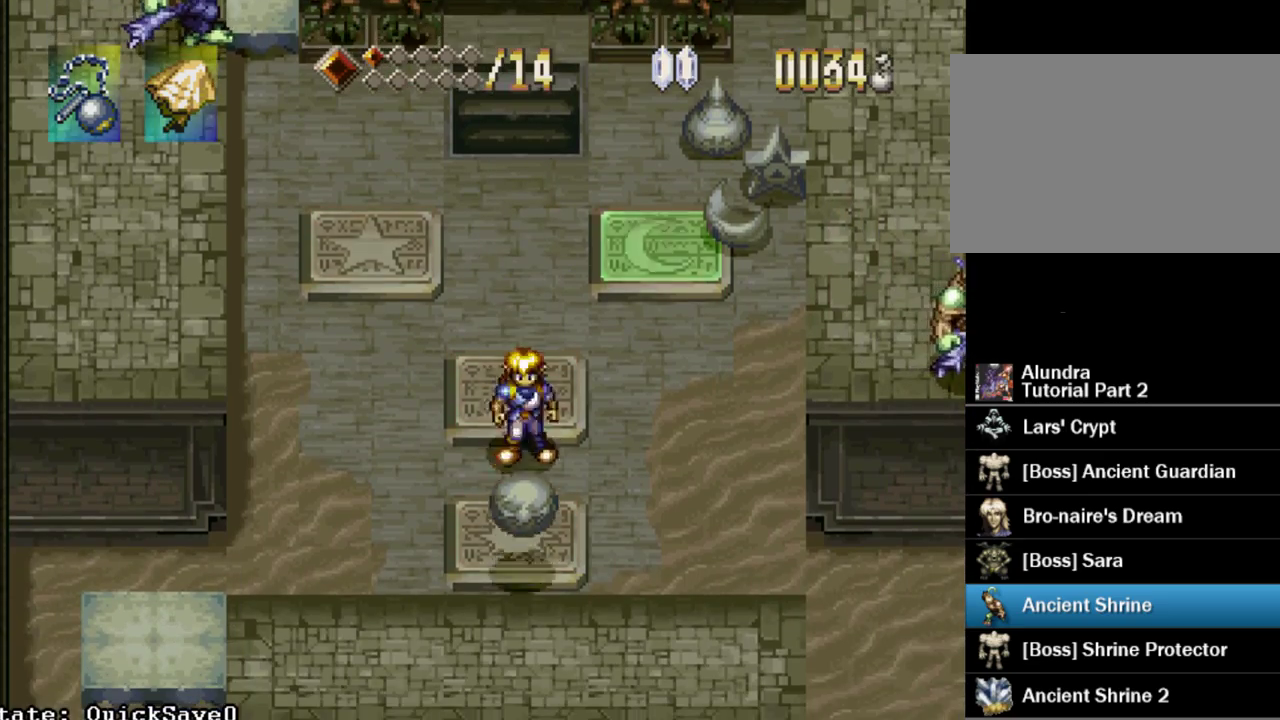
{"buttons": ["CROSS", "DPAD_UP"], "events": [[50, "DPAD_RIGHT", "down"], [250, "DPAD_RIGHT", "up"], [500, "CROSS", "down"]]}
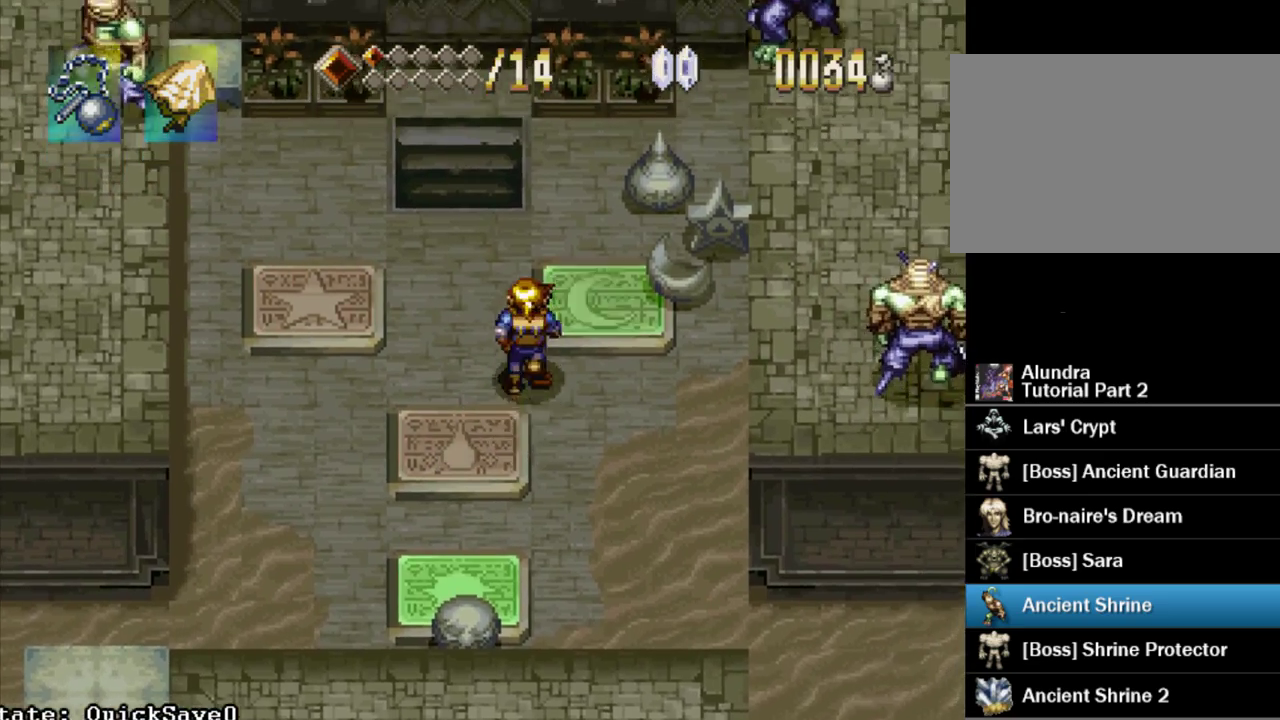
{"buttons": ["CROSS"], "events": [[167, "DPAD_RIGHT", "down"], [350, "CROSS", "up"], [350, "DPAD_UP", "up"], [483, "DPAD_RIGHT", "up"], [500, "CROSS", "down"]]}
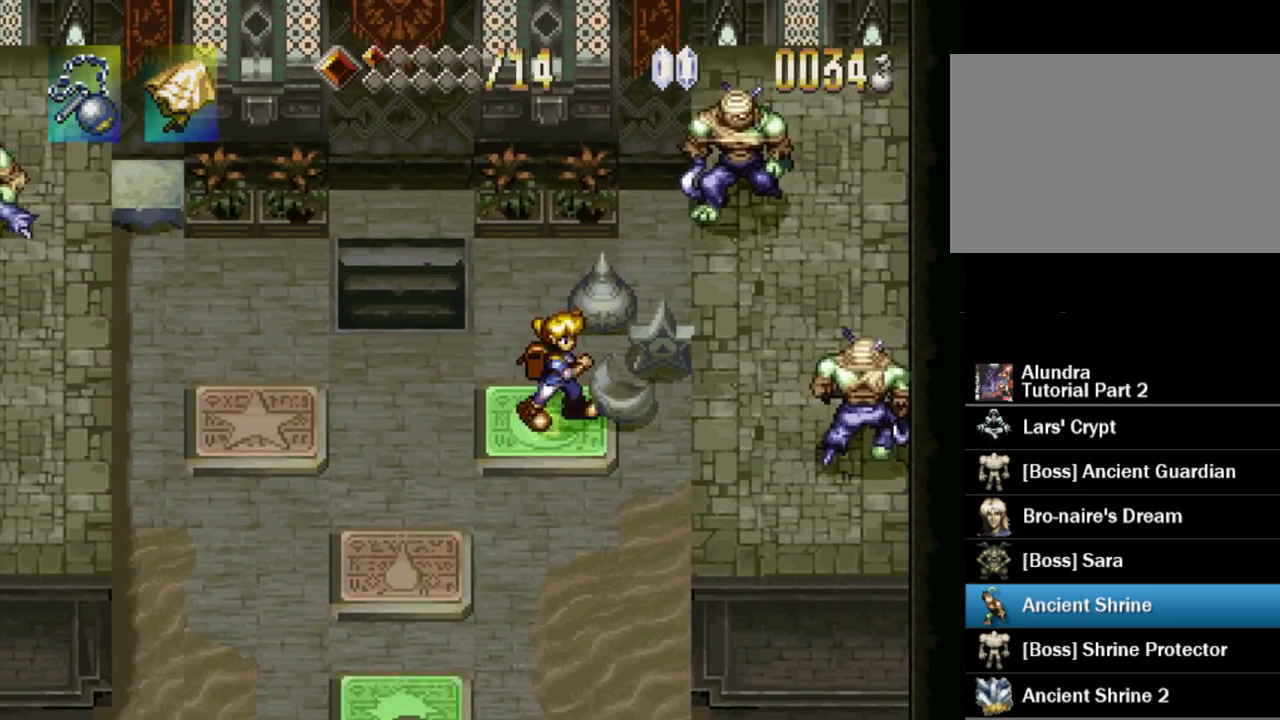
{"buttons": ["CROSS", "SQUARE"], "events": [[100, "CROSS", "up"], [117, "DPAD_RIGHT", "down"], [417, "CROSS", "down"], [433, "SQUARE", "down"], [450, "DPAD_RIGHT", "up"]]}
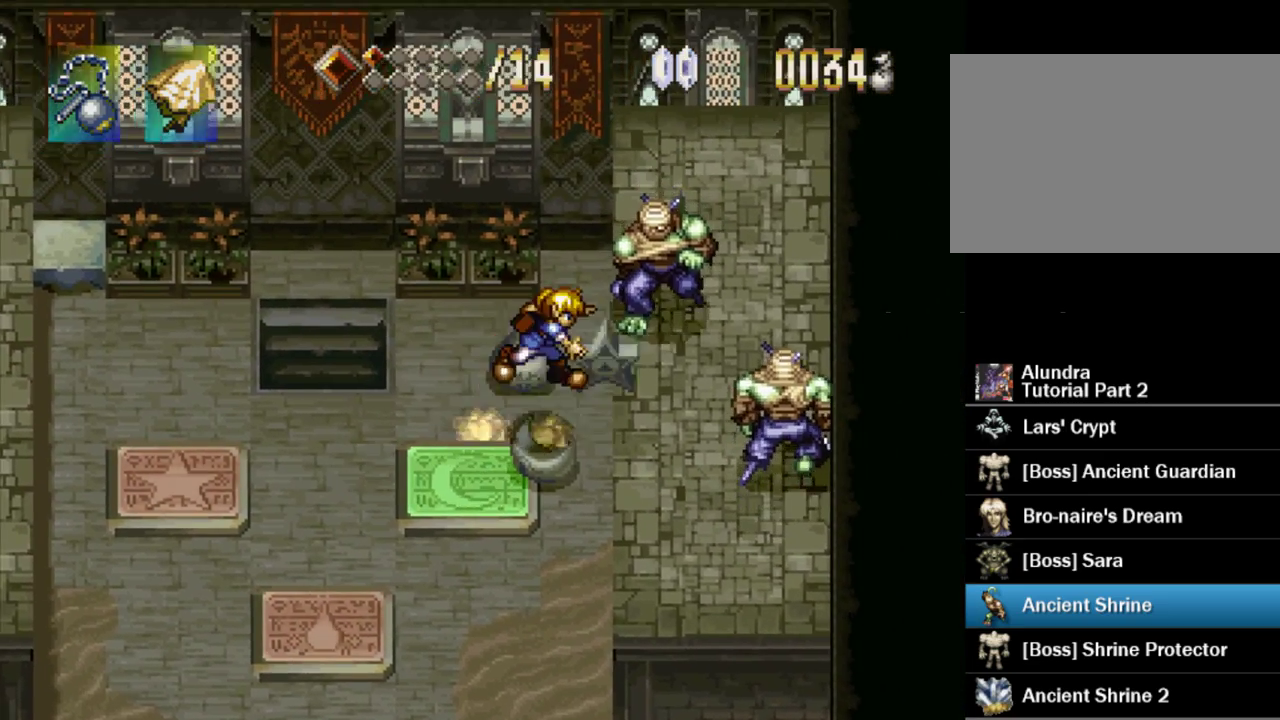
{"buttons": ["DPAD_LEFT"], "events": [[83, "CROSS", "up"], [83, "DPAD_LEFT", "down"], [83, "SQUARE", "up"]]}
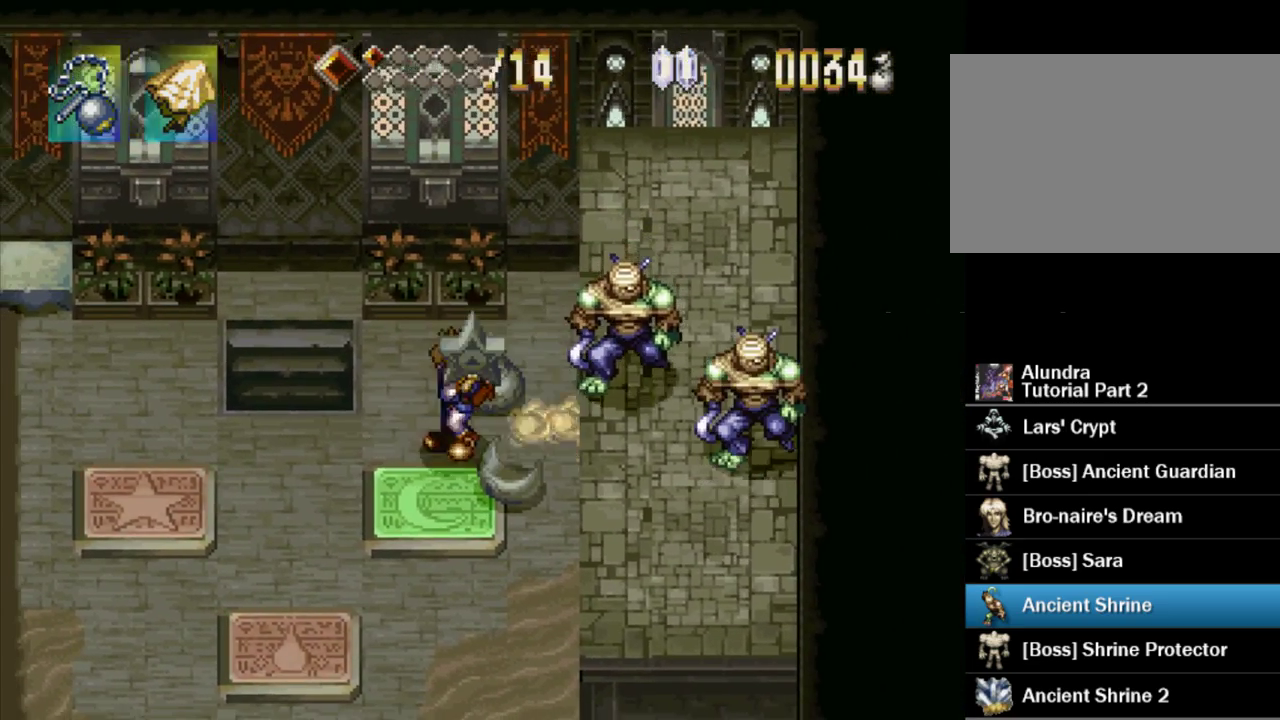
{"buttons": ["DPAD_RIGHT"], "events": [[317, "SQUARE", "down"], [383, "DPAD_LEFT", "up"], [433, "SQUARE", "up"], [483, "DPAD_RIGHT", "down"]]}
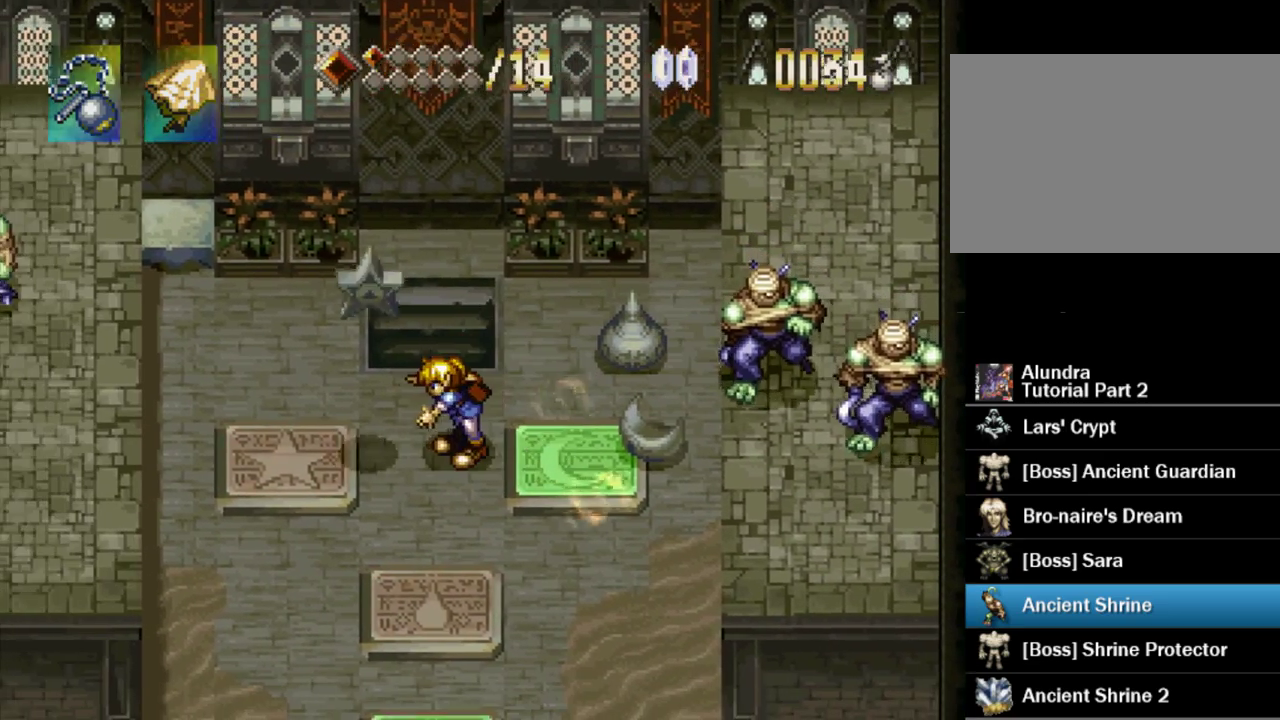
{"buttons": ["DPAD_UP", "DPAD_RIGHT"], "events": [[233, "DPAD_UP", "down"]]}
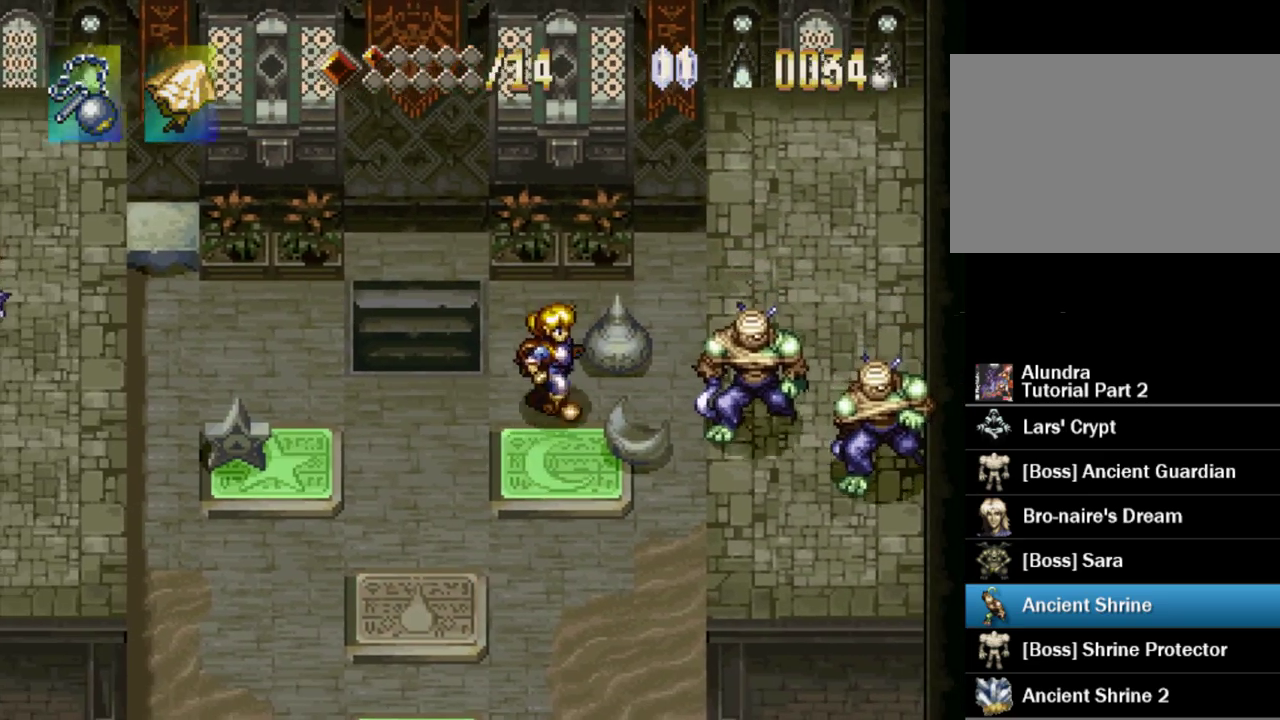
{"buttons": ["DPAD_DOWN", "DPAD_LEFT"], "events": [[100, "CROSS", "down"], [150, "SQUARE", "down"], [267, "DPAD_UP", "up"], [283, "DPAD_RIGHT", "up"], [317, "CROSS", "up"], [333, "SQUARE", "up"], [400, "DPAD_DOWN", "down"], [400, "DPAD_LEFT", "down"]]}
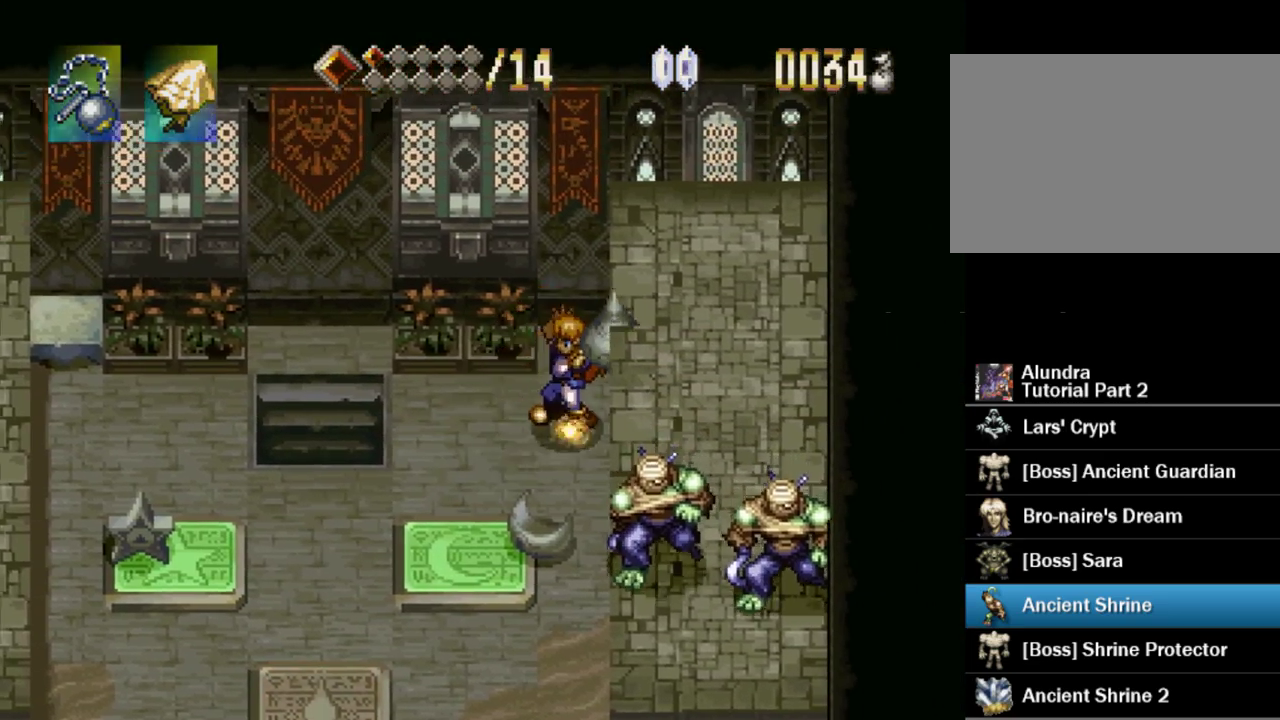
{"buttons": ["DPAD_DOWN", "DPAD_LEFT"], "events": []}
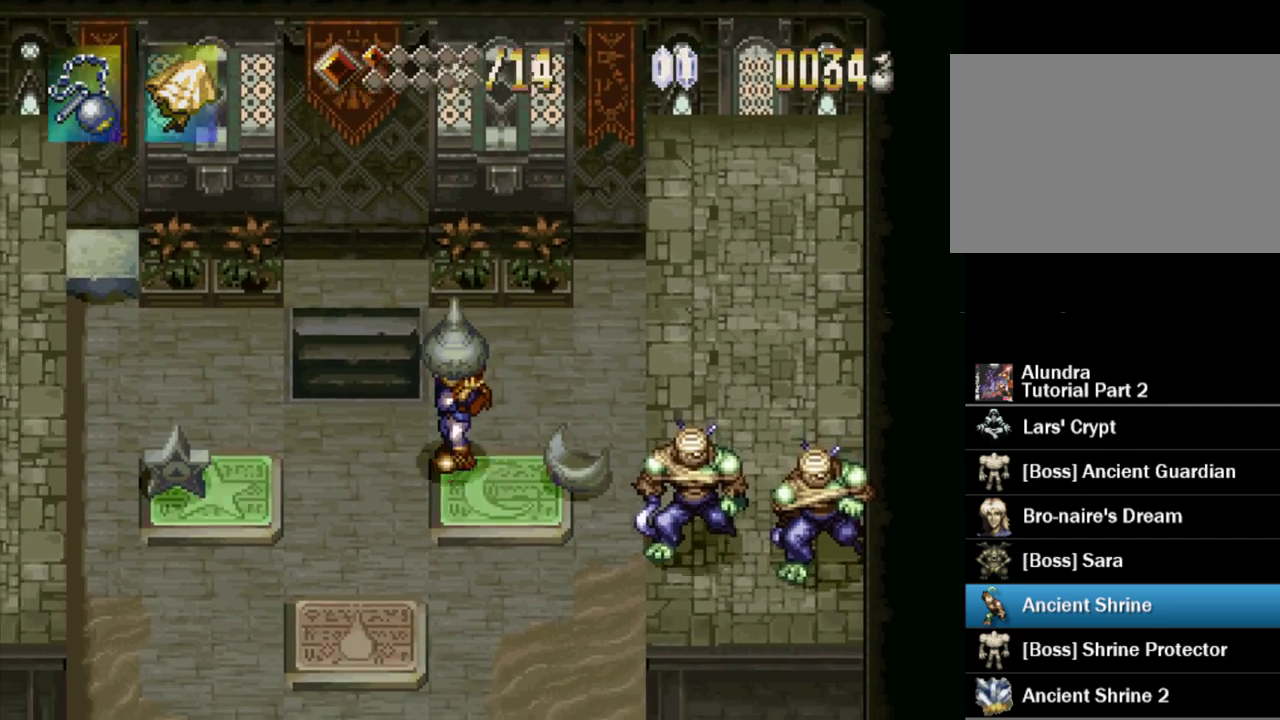
{"buttons": [], "events": [[217, "DPAD_LEFT", "up"], [367, "SQUARE", "down"], [383, "DPAD_DOWN", "up"], [467, "SQUARE", "up"]]}
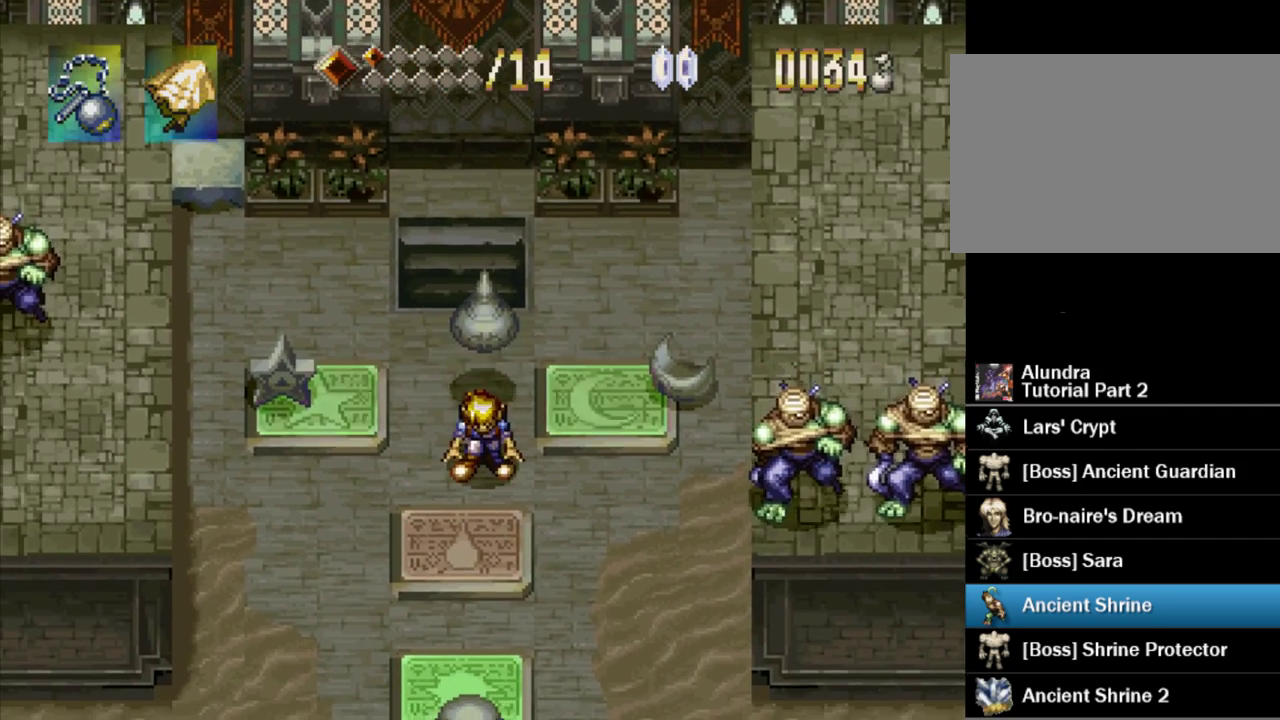
{"buttons": [], "events": [[83, "DPAD_UP", "down"], [383, "DPAD_UP", "up"]]}
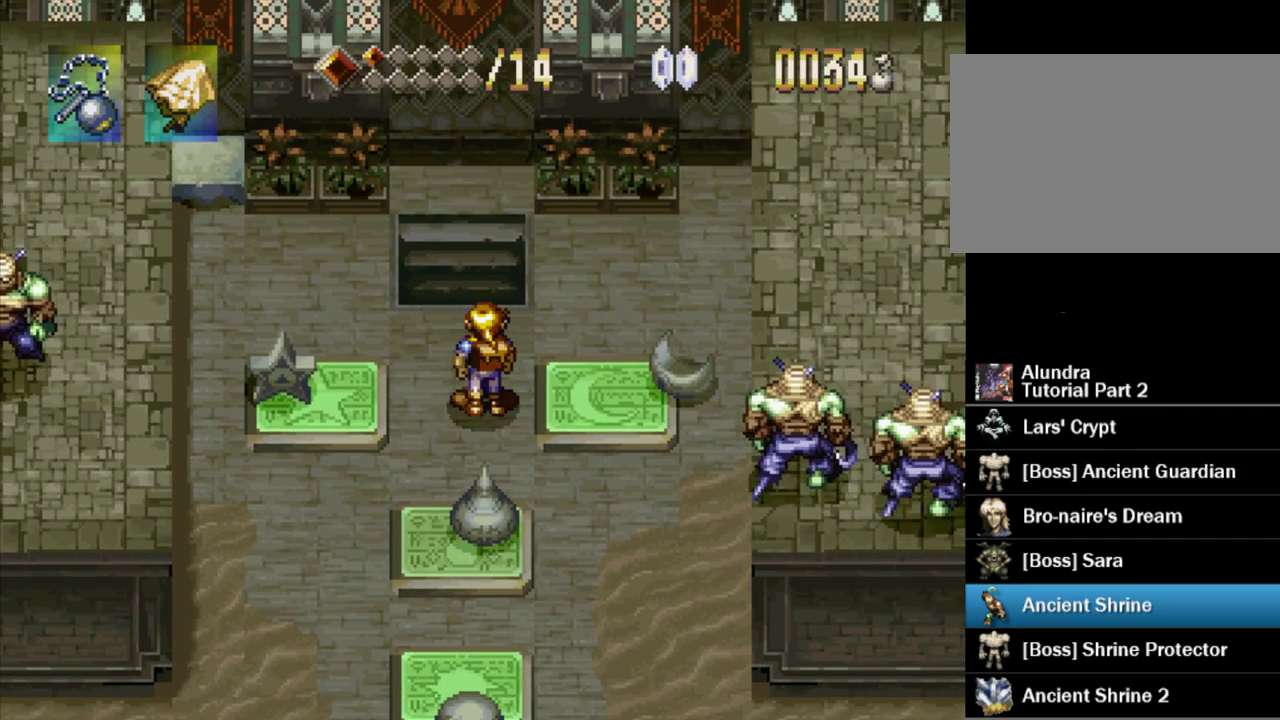
{"buttons": ["DPAD_UP", "DPAD_LEFT"], "events": [[50, "DPAD_LEFT", "down"], [267, "DPAD_UP", "down"], [300, "CROSS", "down"], [500, "CROSS", "up"]]}
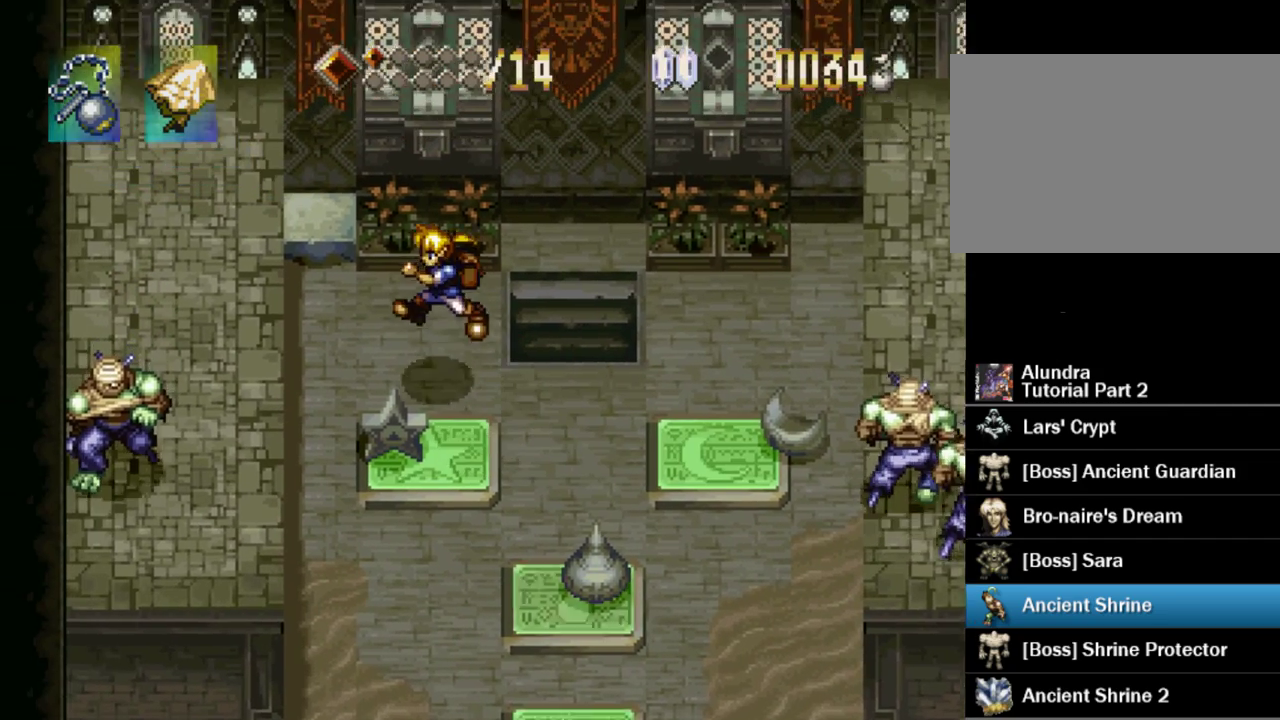
{"buttons": ["CROSS", "DPAD_UP"], "events": [[333, "DPAD_LEFT", "up"], [400, "CROSS", "down"]]}
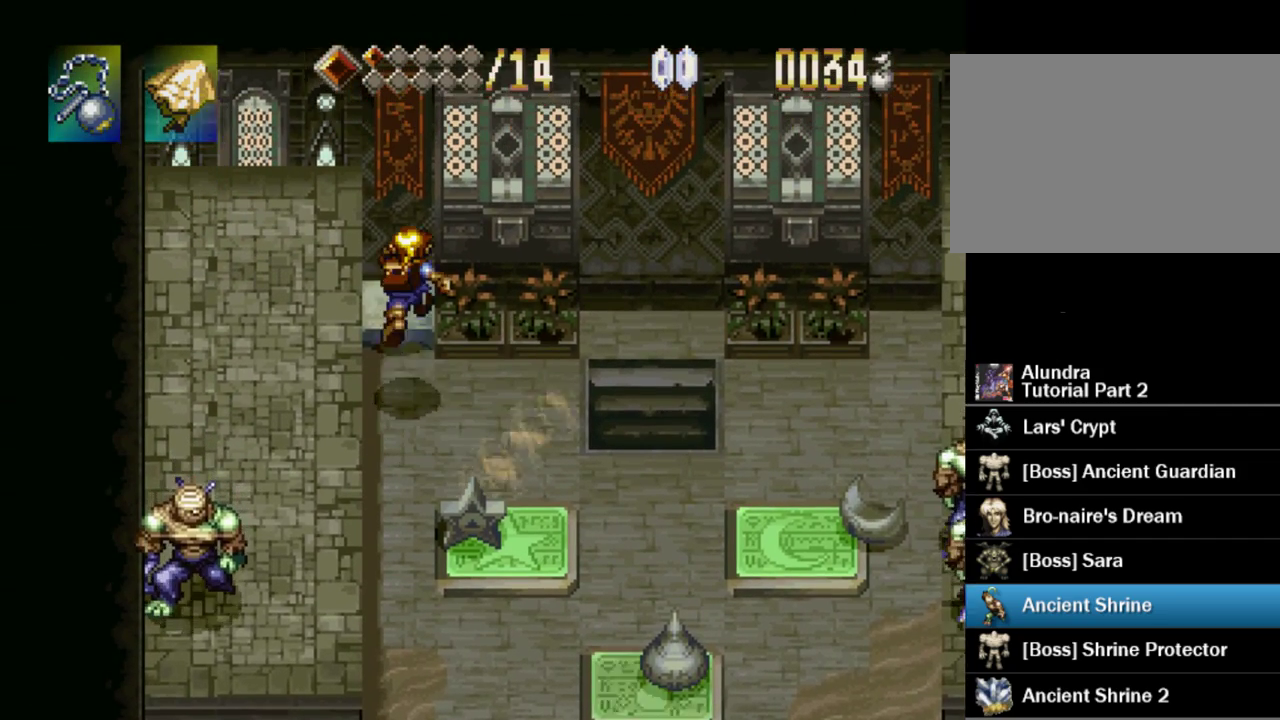
{"buttons": [], "events": [[167, "DPAD_LEFT", "down"], [183, "CROSS", "up"], [350, "DPAD_LEFT", "up"], [367, "DPAD_UP", "up"]]}
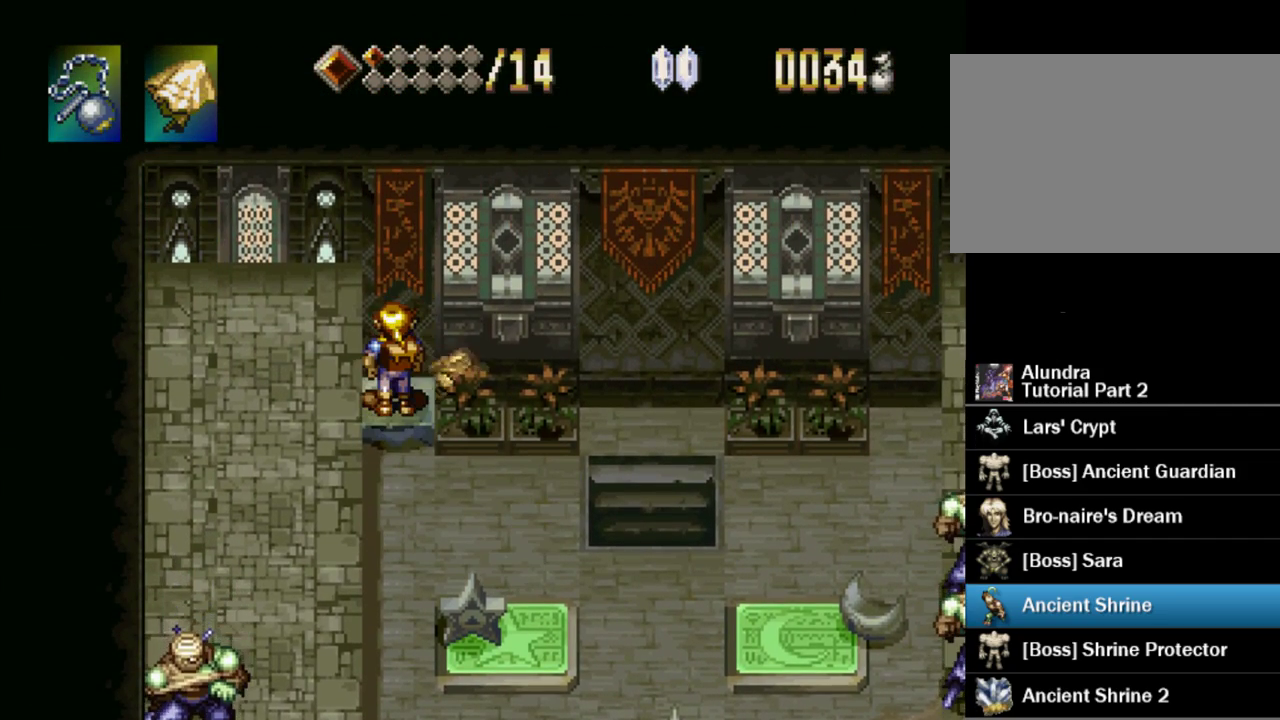
{"buttons": ["CROSS", "DPAD_LEFT"], "events": [[317, "DPAD_LEFT", "down"], [367, "CROSS", "down"]]}
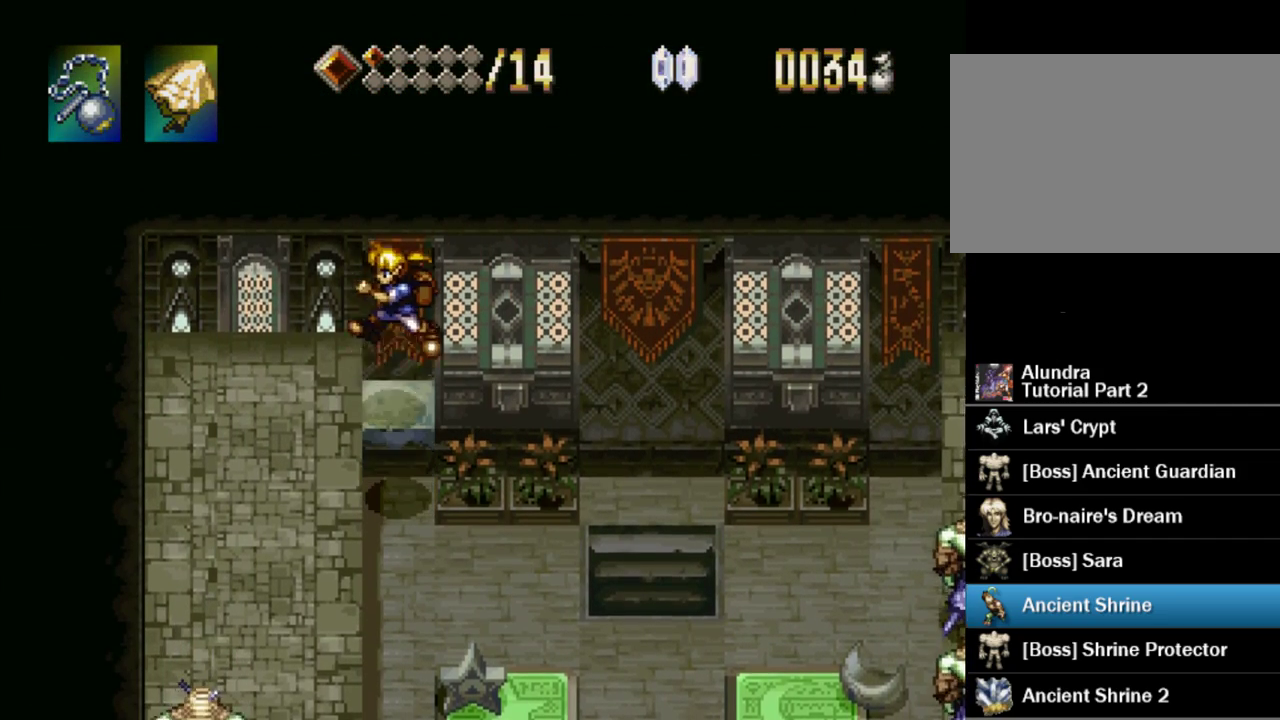
{"buttons": ["DPAD_DOWN", "DPAD_LEFT"], "events": [[150, "CROSS", "up"], [483, "DPAD_DOWN", "down"]]}
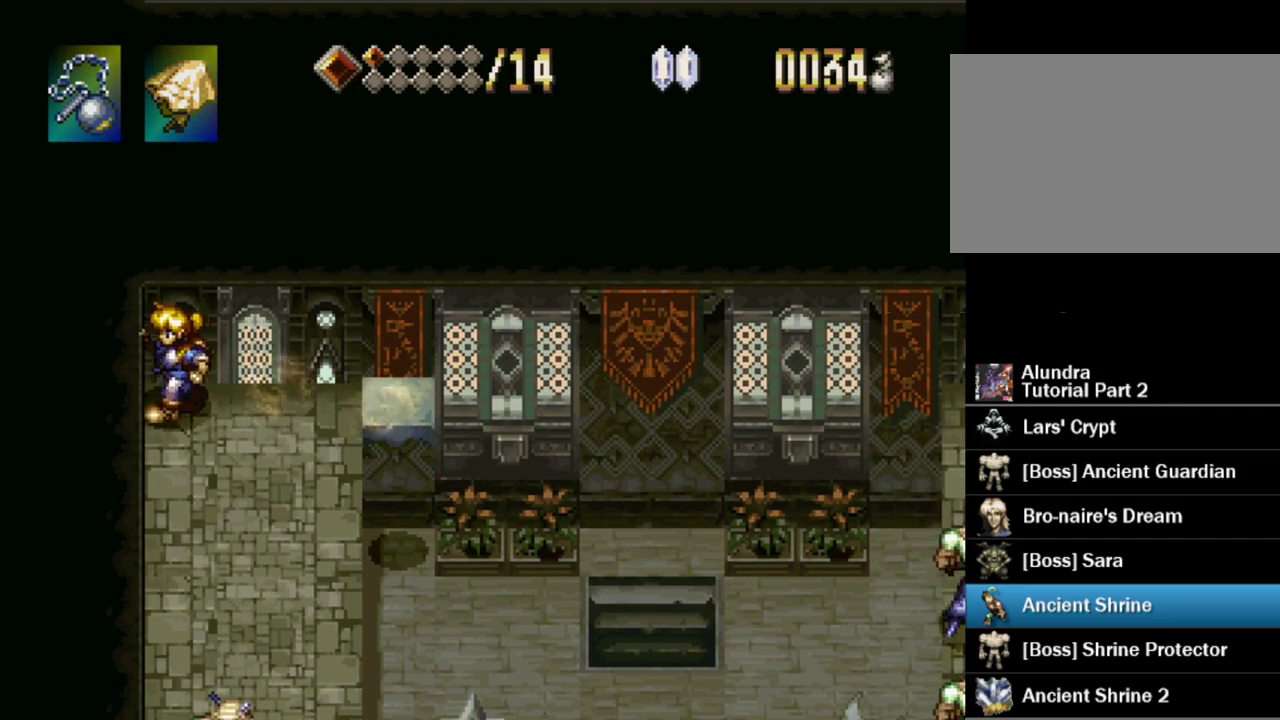
{"buttons": ["TRIANGLE", "DPAD_DOWN"], "events": [[17, "DPAD_LEFT", "up"], [183, "TRIANGLE", "down"]]}
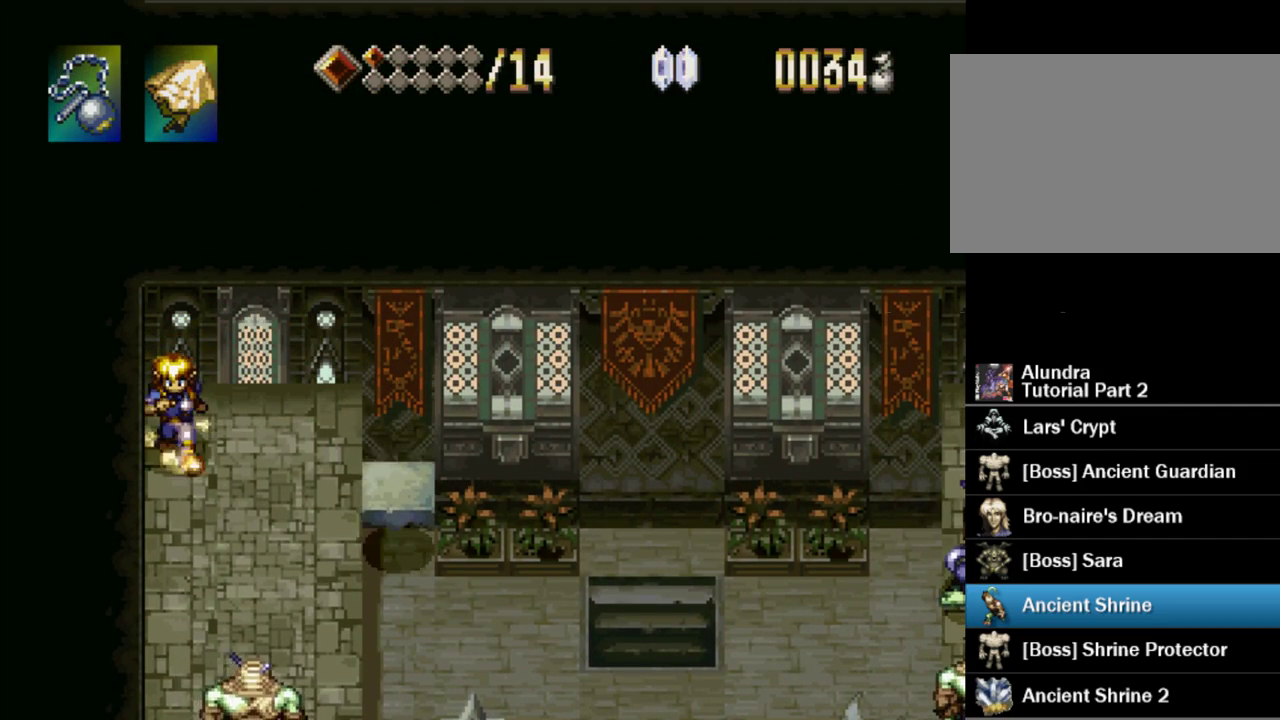
{"buttons": ["TRIANGLE", "DPAD_DOWN"], "events": []}
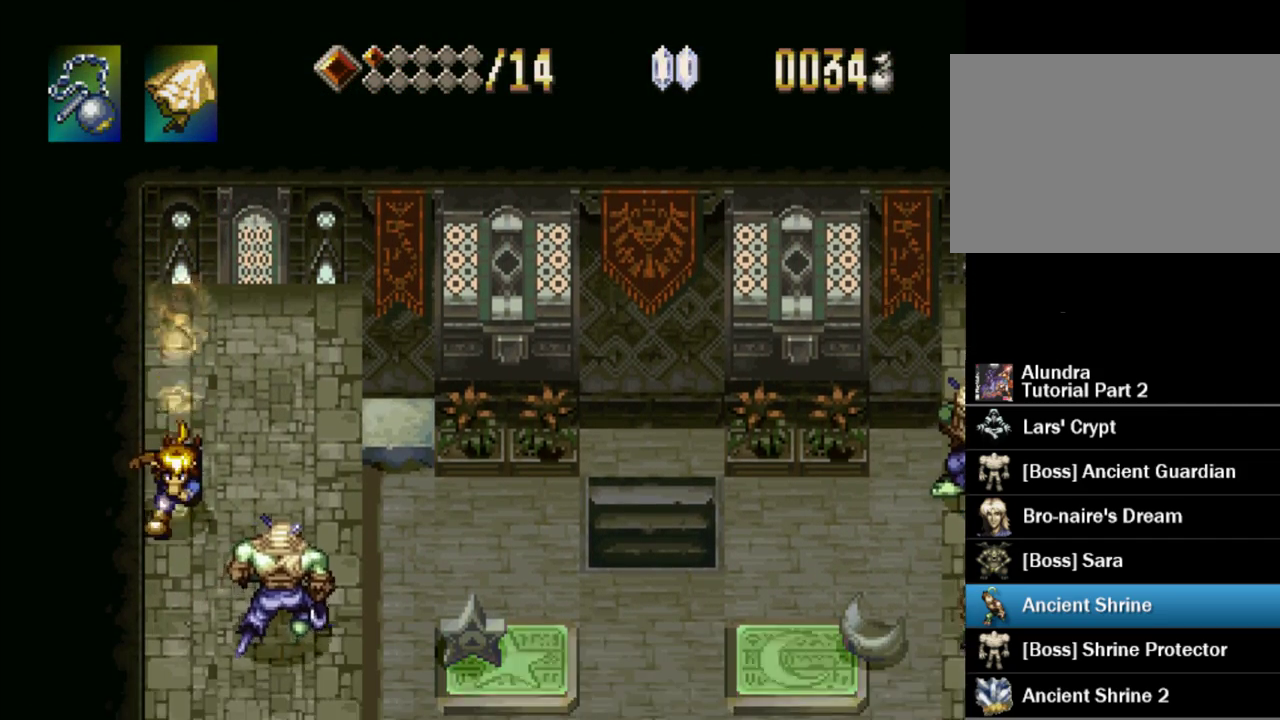
{"buttons": ["DPAD_DOWN", "DPAD_RIGHT"], "events": [[217, "TRIANGLE", "up"], [383, "DPAD_RIGHT", "down"]]}
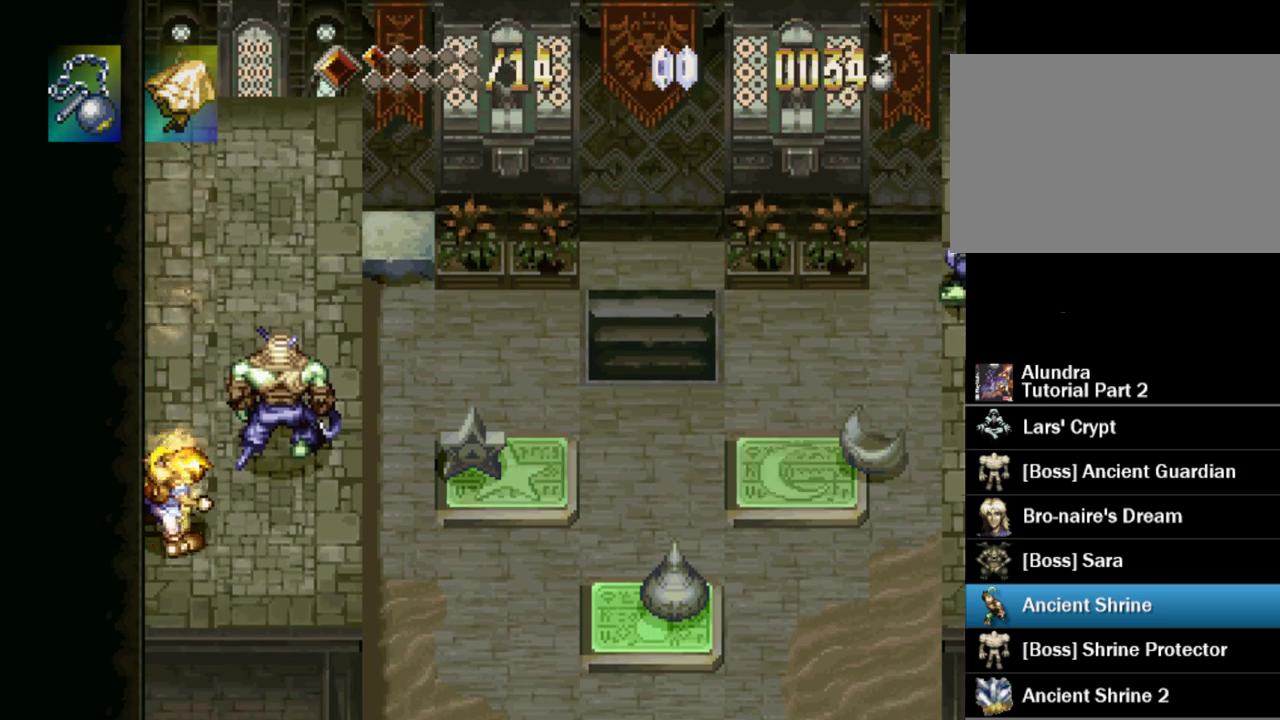
{"buttons": [], "events": [[283, "DPAD_DOWN", "up"], [433, "DPAD_RIGHT", "up"]]}
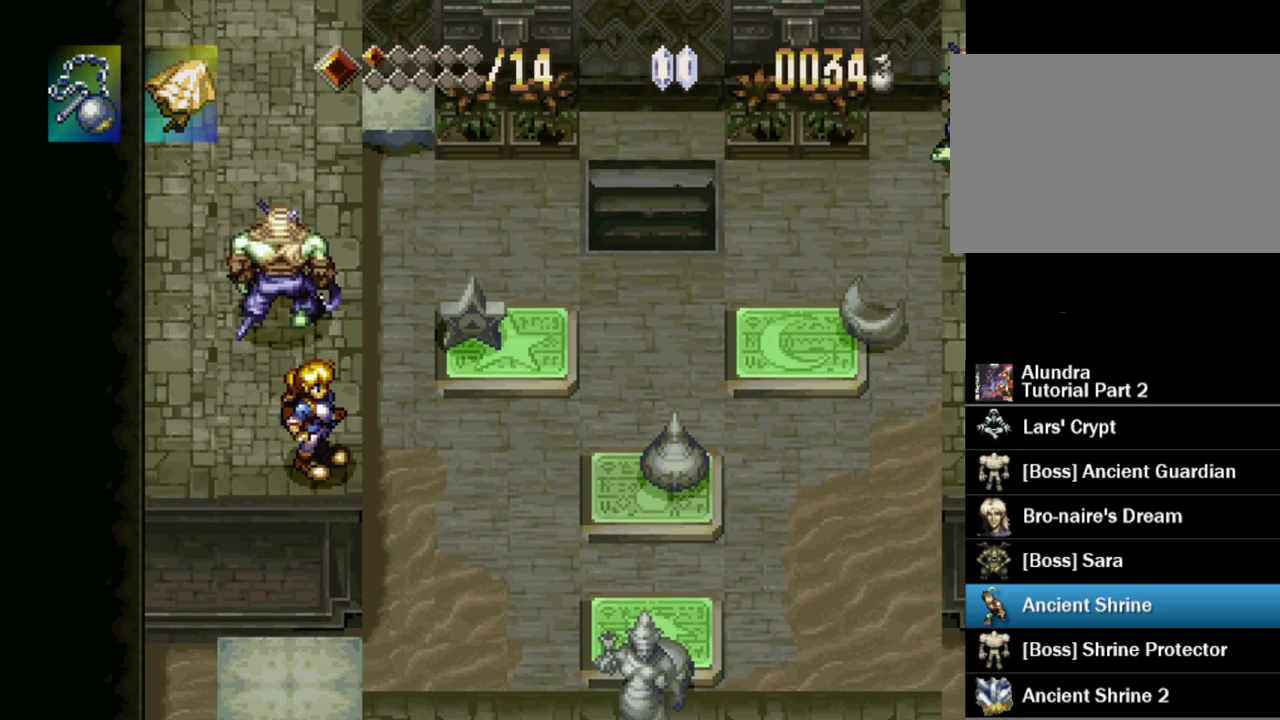
{"buttons": [], "events": [[150, "DPAD_DOWN", "down"], [233, "DPAD_DOWN", "up"]]}
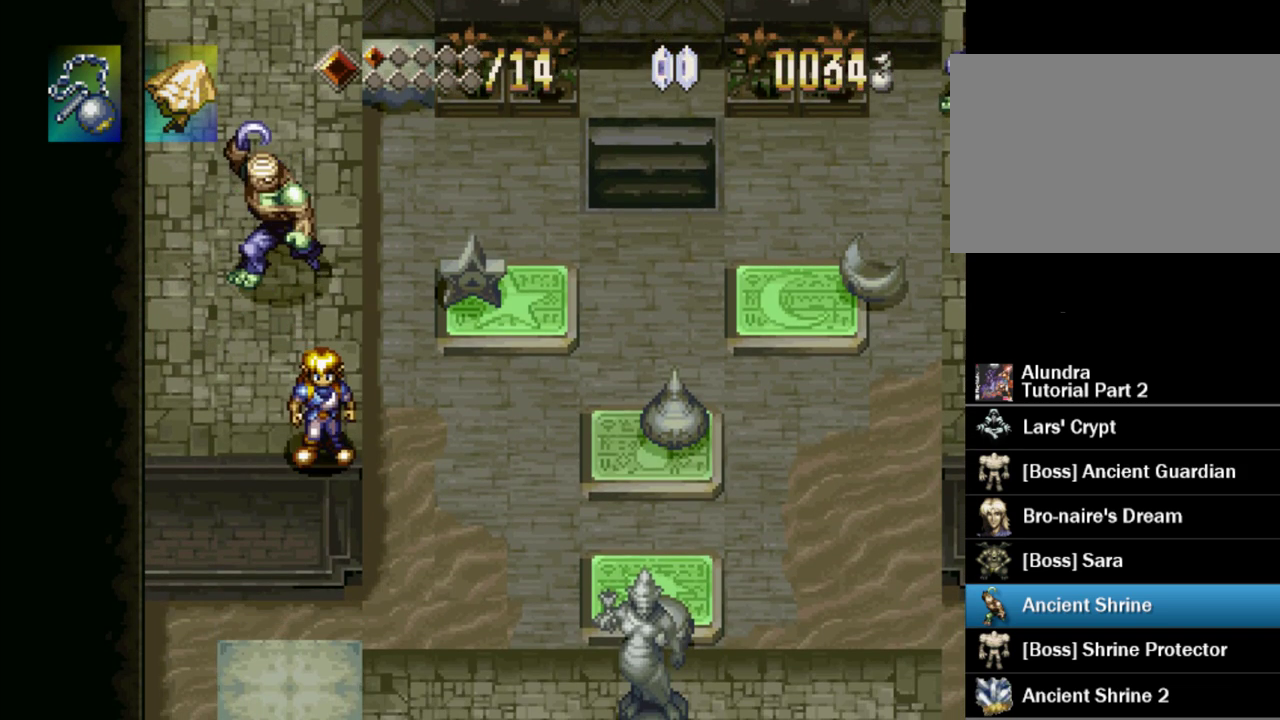
{"buttons": [], "events": [[167, "DPAD_RIGHT", "down"], [233, "DPAD_RIGHT", "up"]]}
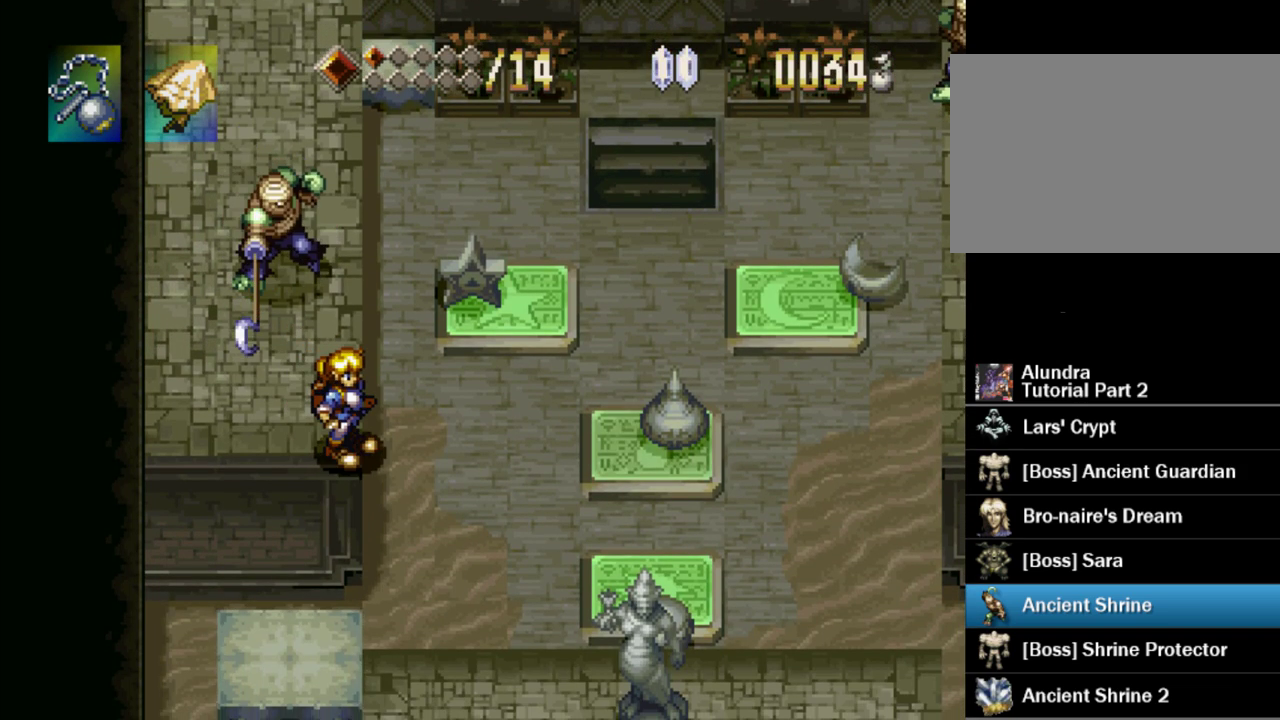
{"buttons": ["DPAD_DOWN"], "events": [[267, "DPAD_DOWN", "down"], [300, "CROSS", "down"], [483, "CROSS", "up"]]}
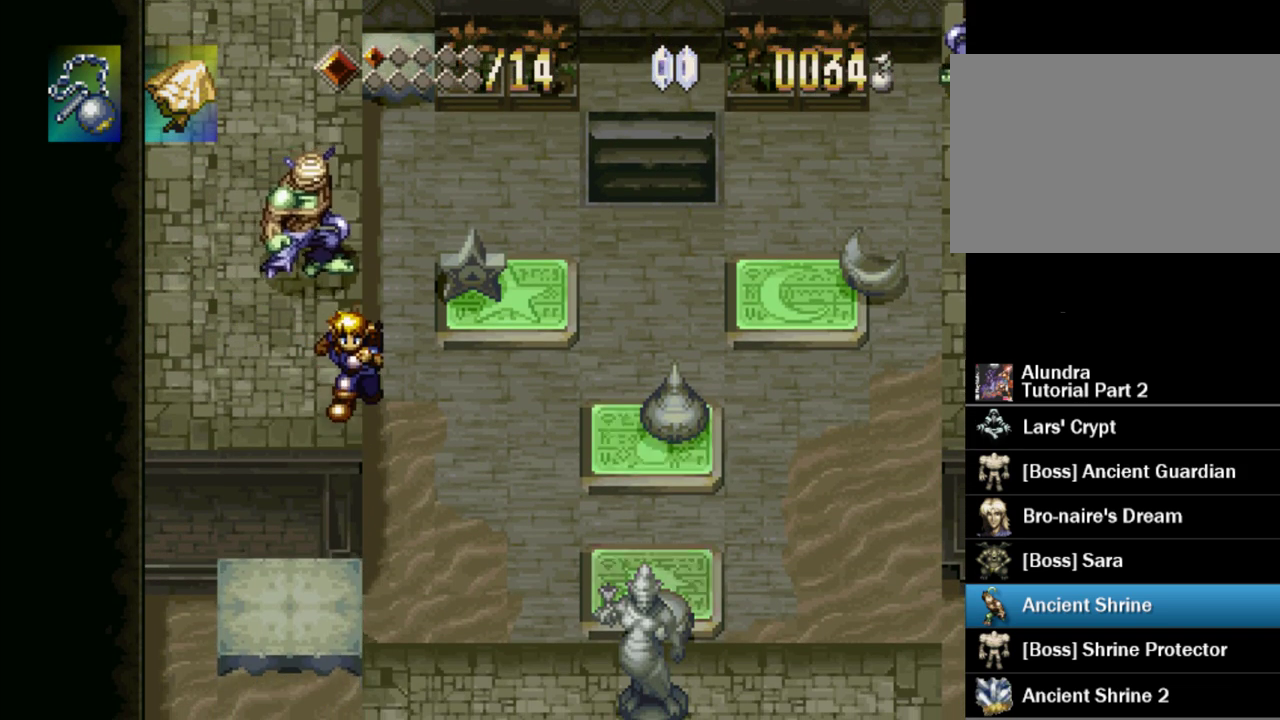
{"buttons": ["CROSS", "DPAD_DOWN", "DPAD_RIGHT"], "events": [[333, "CROSS", "down"], [350, "DPAD_RIGHT", "down"]]}
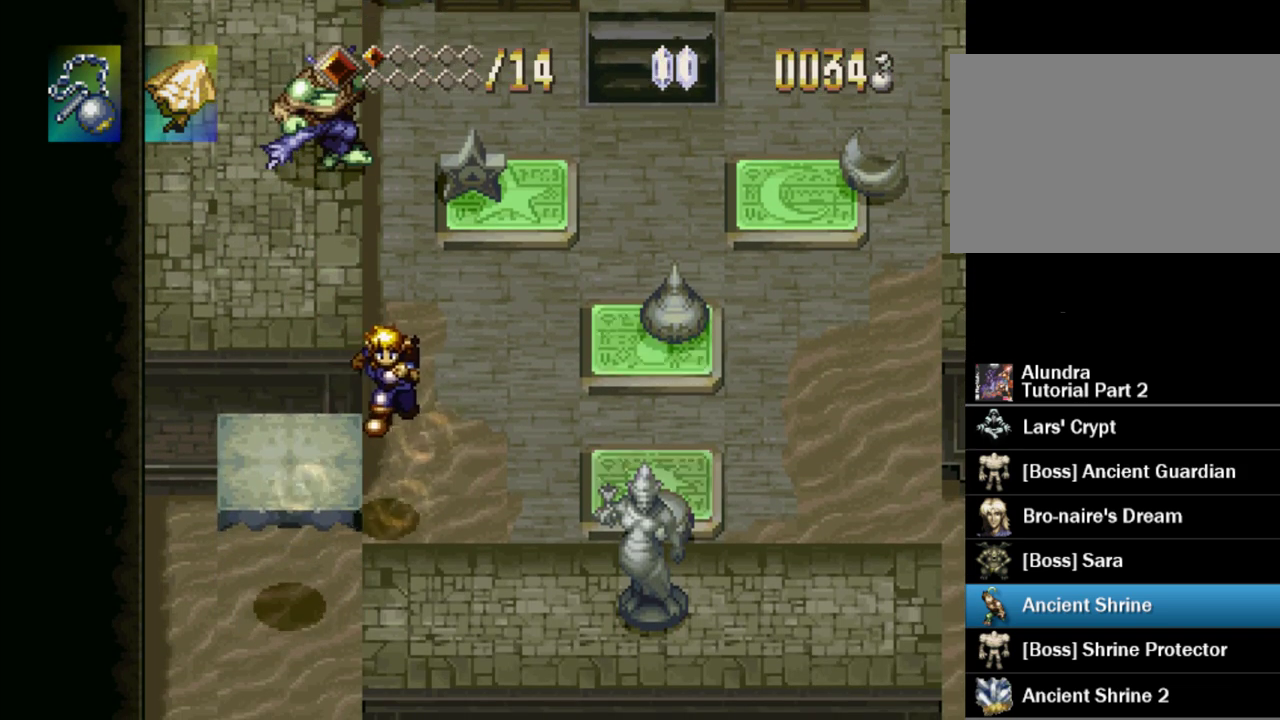
{"buttons": ["DPAD_RIGHT"], "events": [[100, "CROSS", "up"], [350, "DPAD_DOWN", "up"]]}
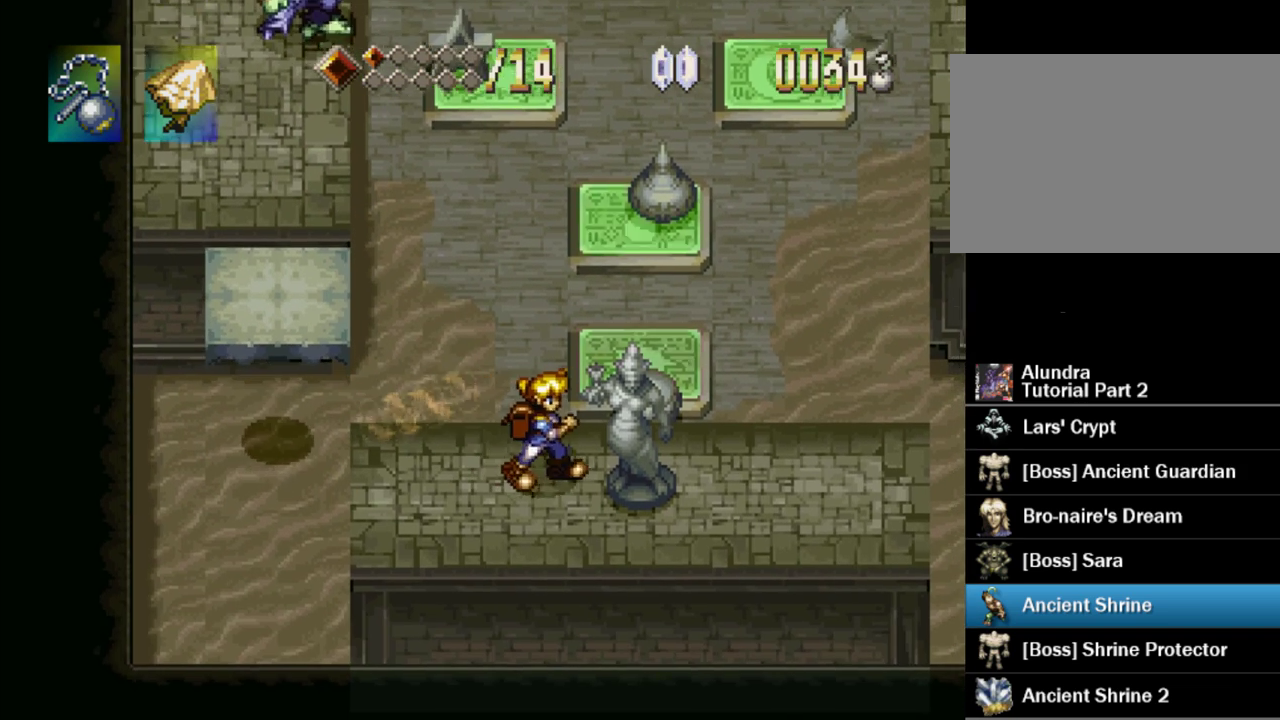
{"buttons": ["SQUARE"], "events": [[117, "SQUARE", "down"], [217, "DPAD_RIGHT", "up"]]}